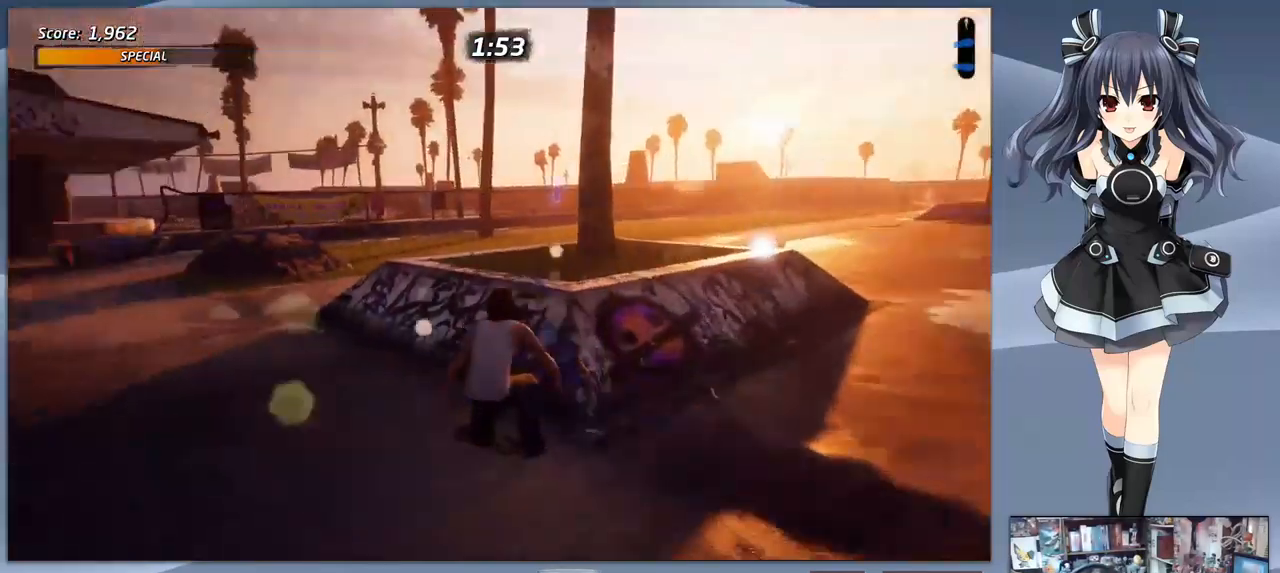
Gameplay with a controller (PlayStation layout); each line is a JSON object with the inputs held at the frame after it. "events" lists button and stick changes between this image and that frame as [ms after this image, input, new state], when the widget could be followed in between. Not read: left_stick.
{"buttons": ["CROSS", "DPAD_DOWN", "DPAD_RIGHT"], "right_stick": "center", "events": [[266, "DPAD_DOWN", "down"], [266, "DPAD_RIGHT", "down"]]}
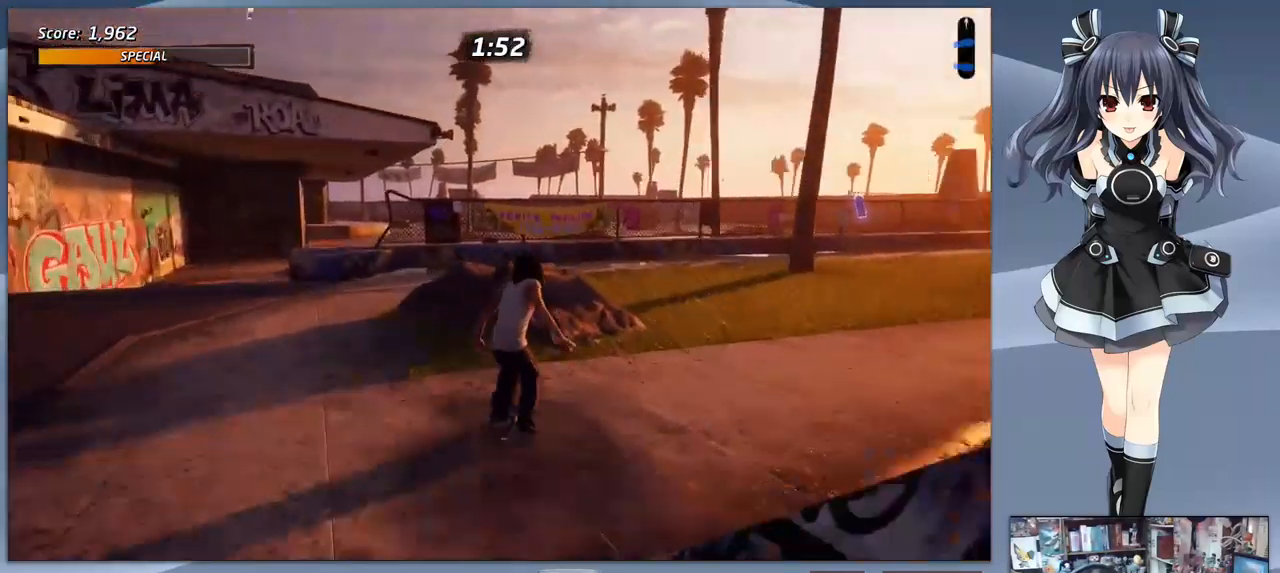
{"buttons": ["CROSS", "DPAD_RIGHT"], "right_stick": "center", "events": [[100, "DPAD_DOWN", "up"], [300, "DPAD_LEFT", "down"], [500, "DPAD_LEFT", "up"]]}
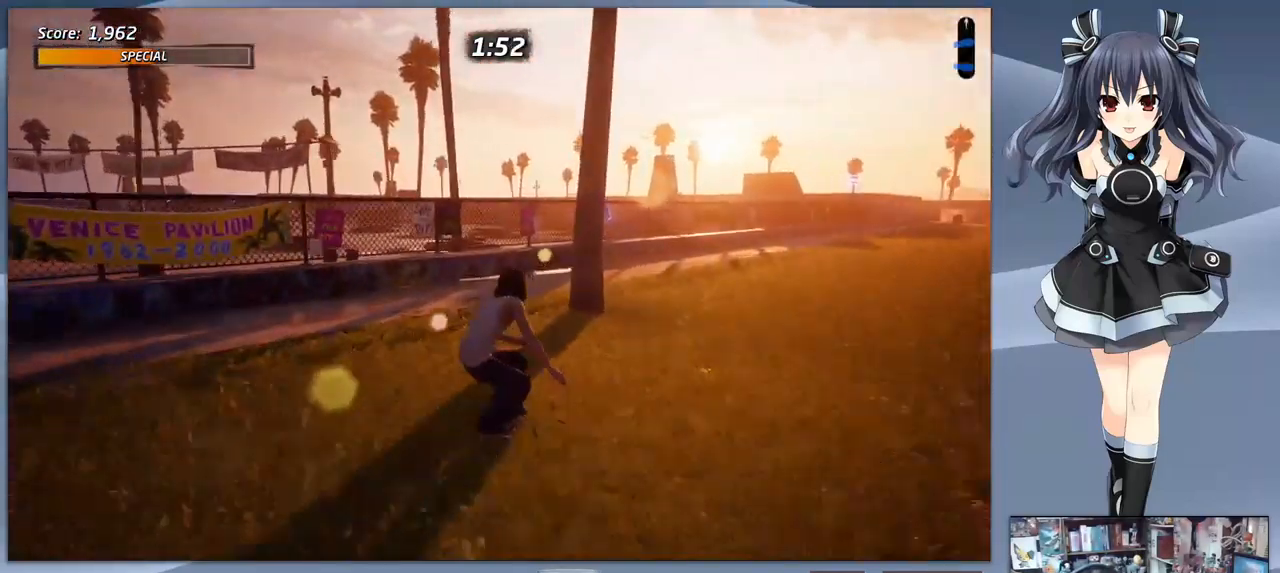
{"buttons": [], "right_stick": "center", "events": [[233, "CROSS", "up"], [300, "DPAD_RIGHT", "up"]]}
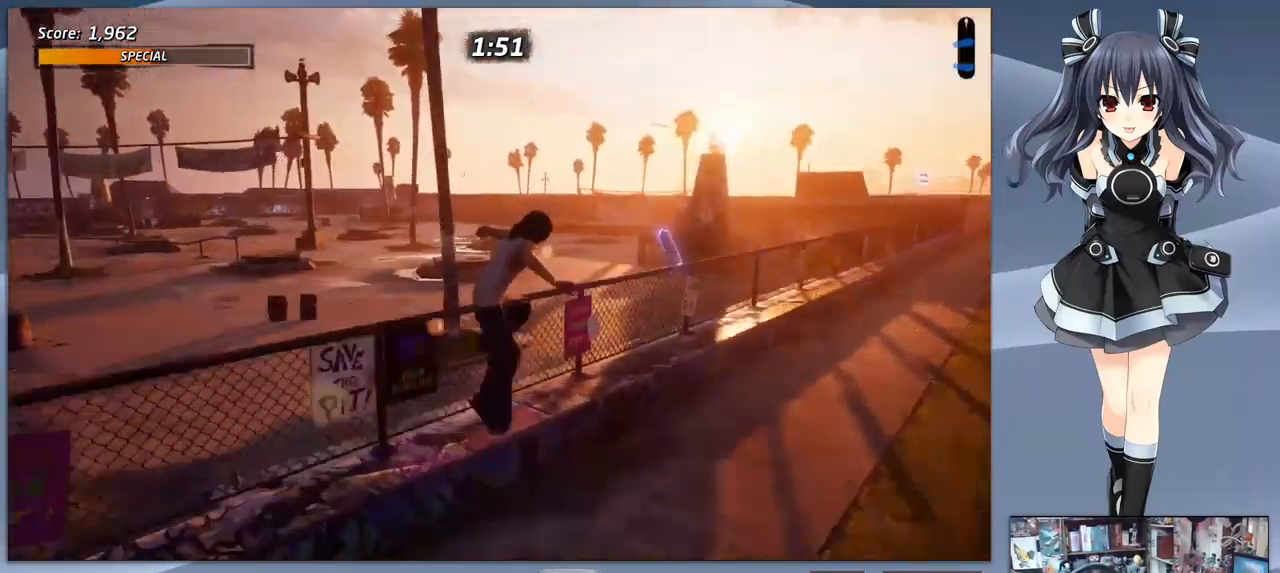
{"buttons": [], "right_stick": "center", "events": [[66, "TRIANGLE", "down"], [166, "TRIANGLE", "up"], [200, "DPAD_LEFT", "down"], [233, "CROSS", "down"], [300, "CROSS", "up"], [433, "DPAD_LEFT", "up"]]}
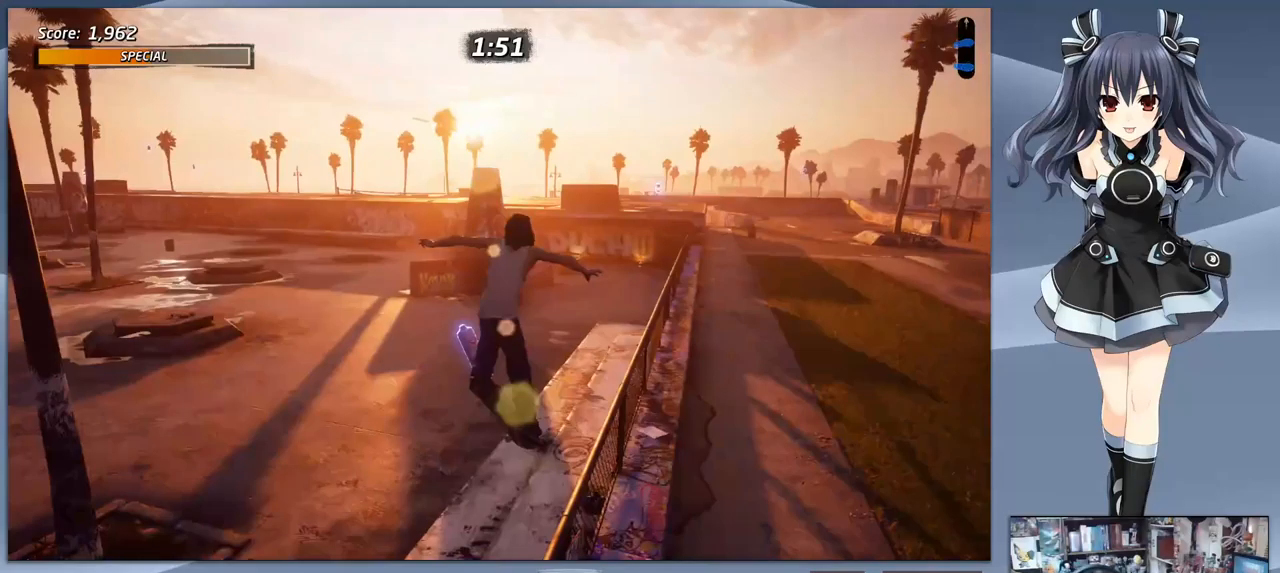
{"buttons": [], "right_stick": "center", "events": [[267, "R1", "down"], [333, "R1", "up"]]}
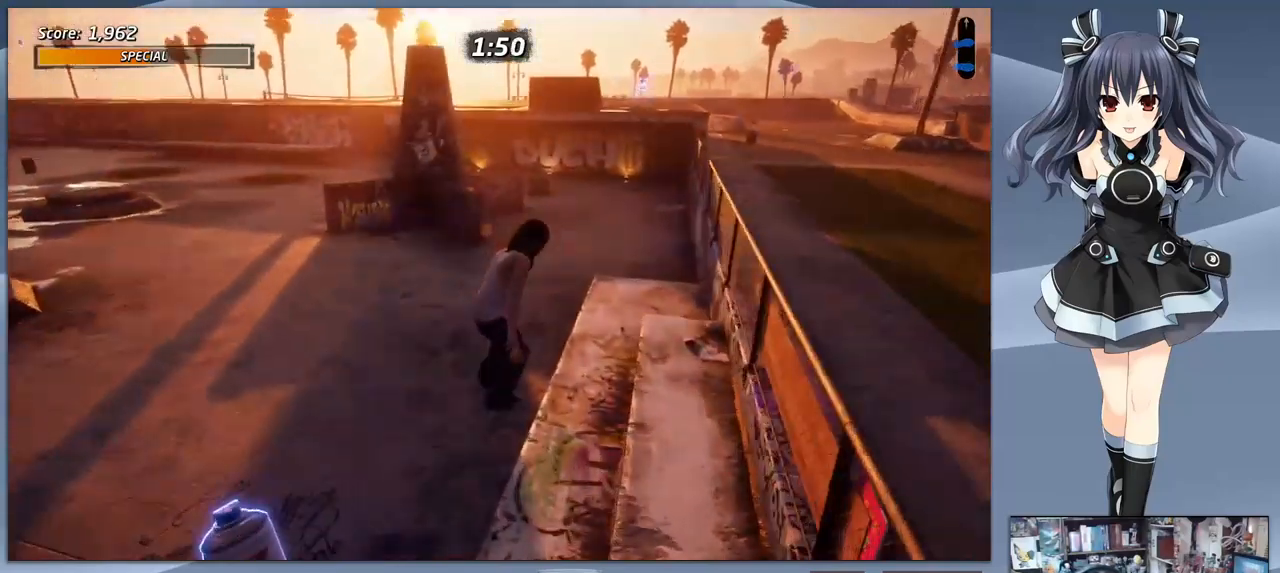
{"buttons": ["DPAD_DOWN"], "right_stick": "center", "events": [[200, "DPAD_DOWN", "down"], [233, "DPAD_LEFT", "down"], [467, "DPAD_LEFT", "up"]]}
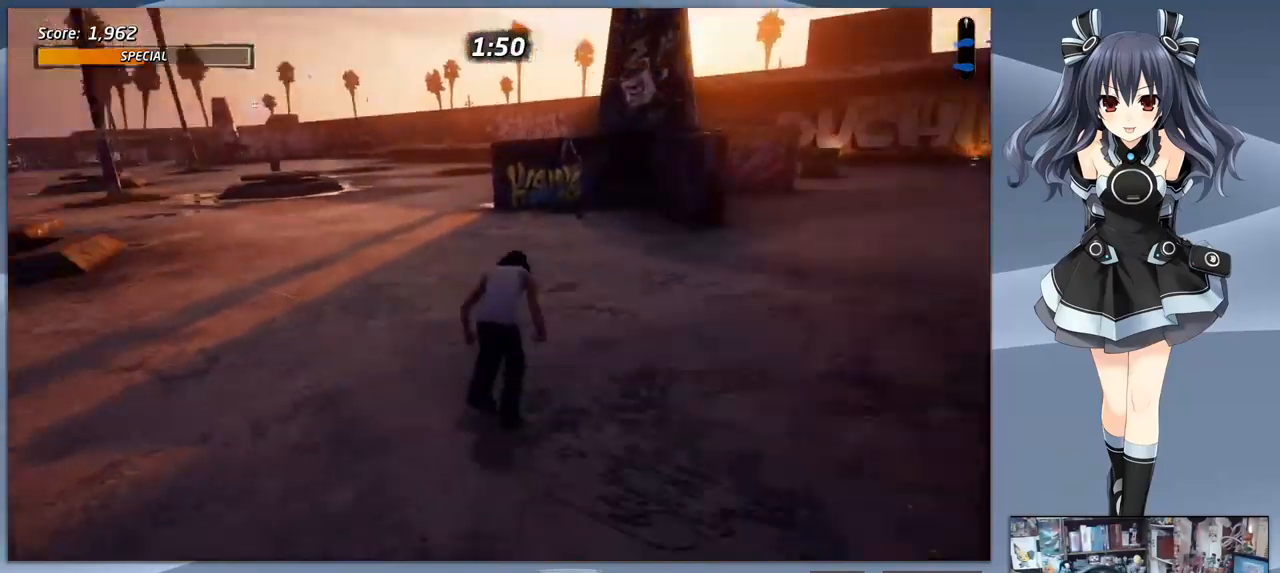
{"buttons": ["DPAD_DOWN", "DPAD_LEFT"], "right_stick": "center", "events": [[367, "DPAD_LEFT", "down"]]}
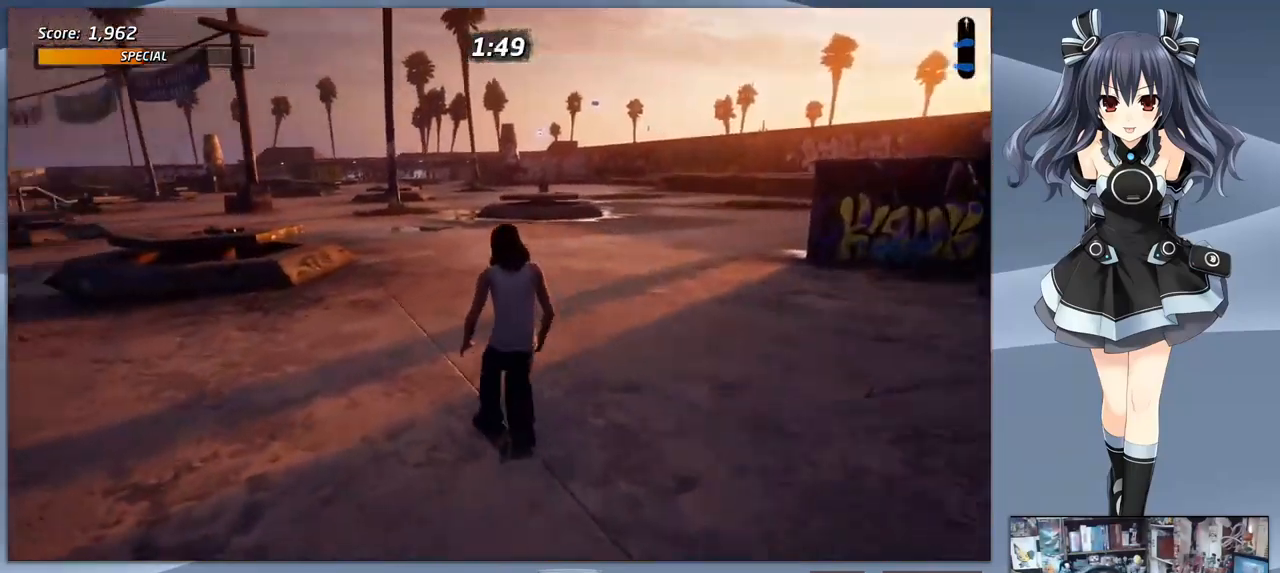
{"buttons": ["DPAD_DOWN", "DPAD_LEFT"], "right_stick": "center", "events": []}
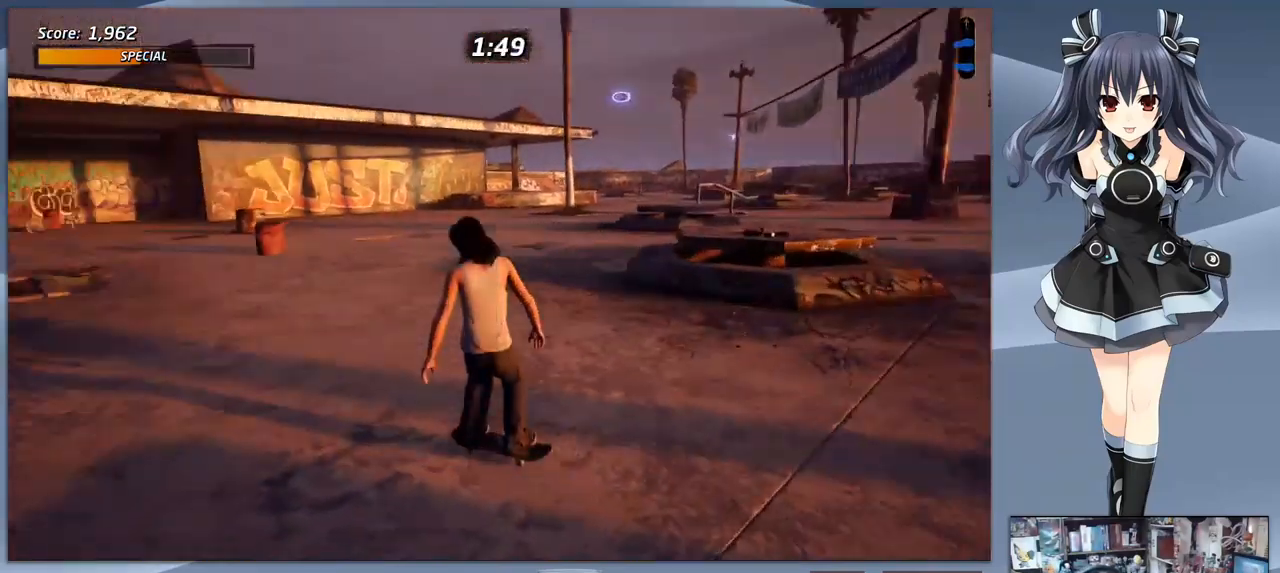
{"buttons": ["CROSS", "DPAD_RIGHT"], "right_stick": "center", "events": [[167, "DPAD_LEFT", "up"], [200, "DPAD_DOWN", "up"], [267, "CROSS", "down"], [467, "DPAD_RIGHT", "down"]]}
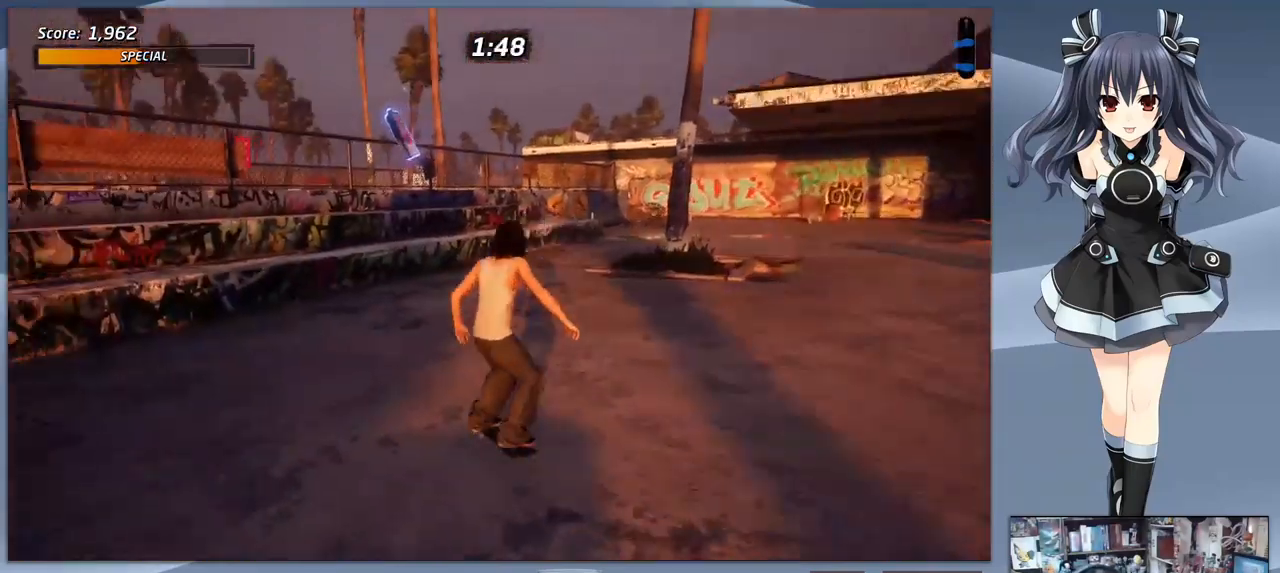
{"buttons": [], "right_stick": "center", "events": [[100, "DPAD_RIGHT", "up"], [267, "CROSS", "up"]]}
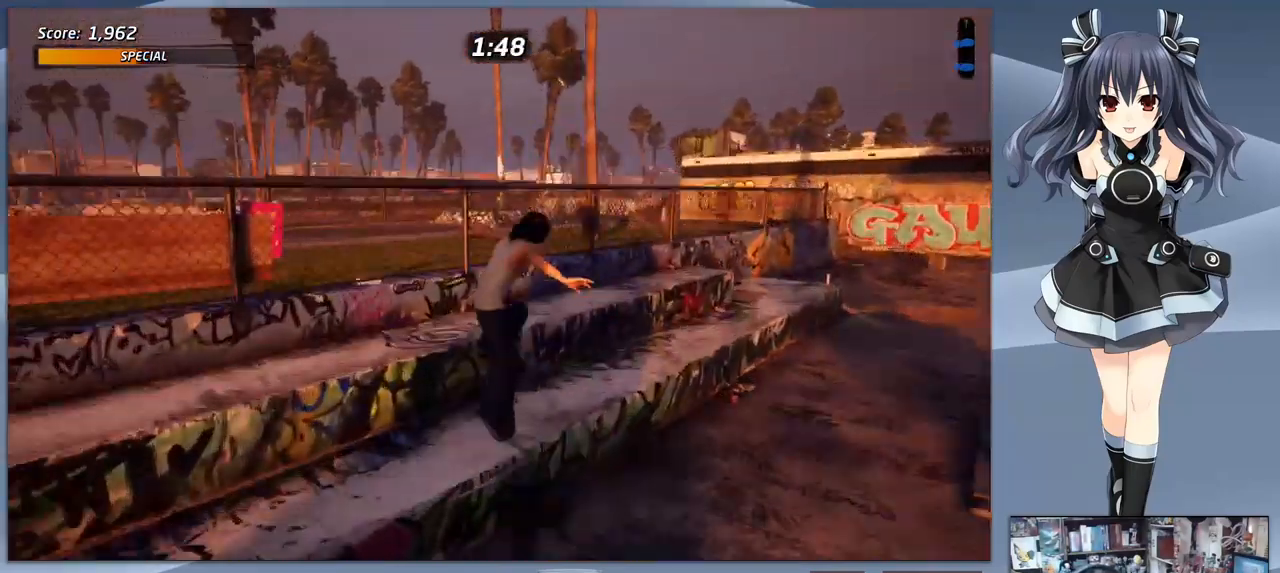
{"buttons": ["DPAD_LEFT"], "right_stick": "center", "events": [[33, "TRIANGLE", "down"], [267, "TRIANGLE", "up"], [333, "CROSS", "down"], [367, "DPAD_LEFT", "down"], [433, "CROSS", "up"]]}
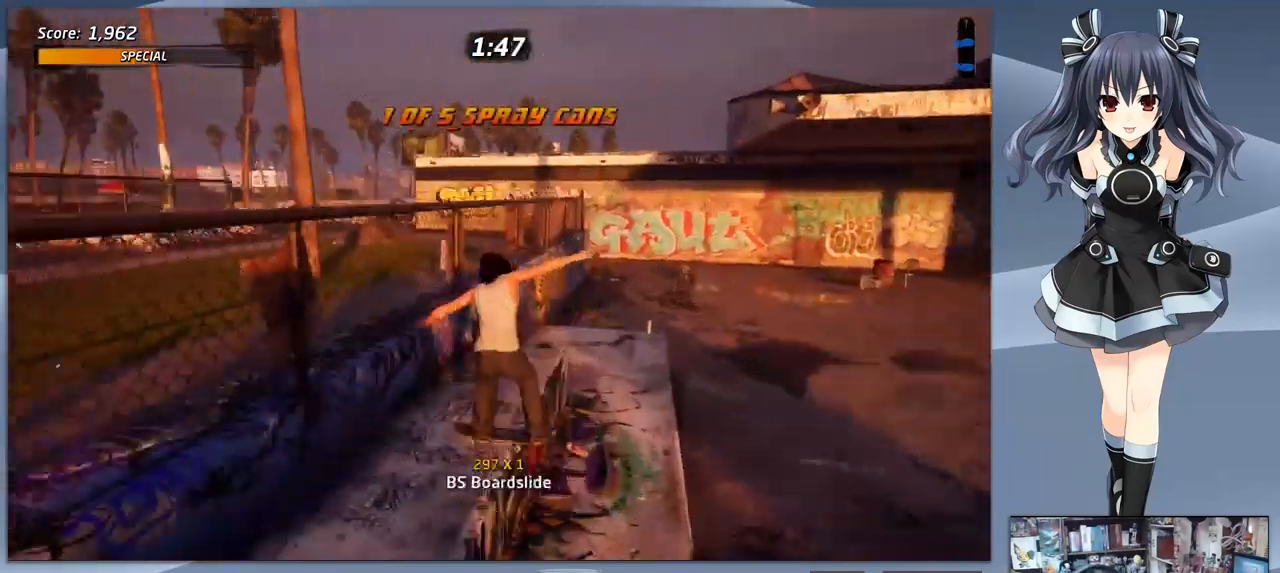
{"buttons": ["CROSS", "DPAD_LEFT"], "right_stick": "center", "events": [[67, "DPAD_LEFT", "up"], [67, "TRIANGLE", "down"], [400, "TRIANGLE", "up"], [467, "CROSS", "down"], [500, "DPAD_LEFT", "down"]]}
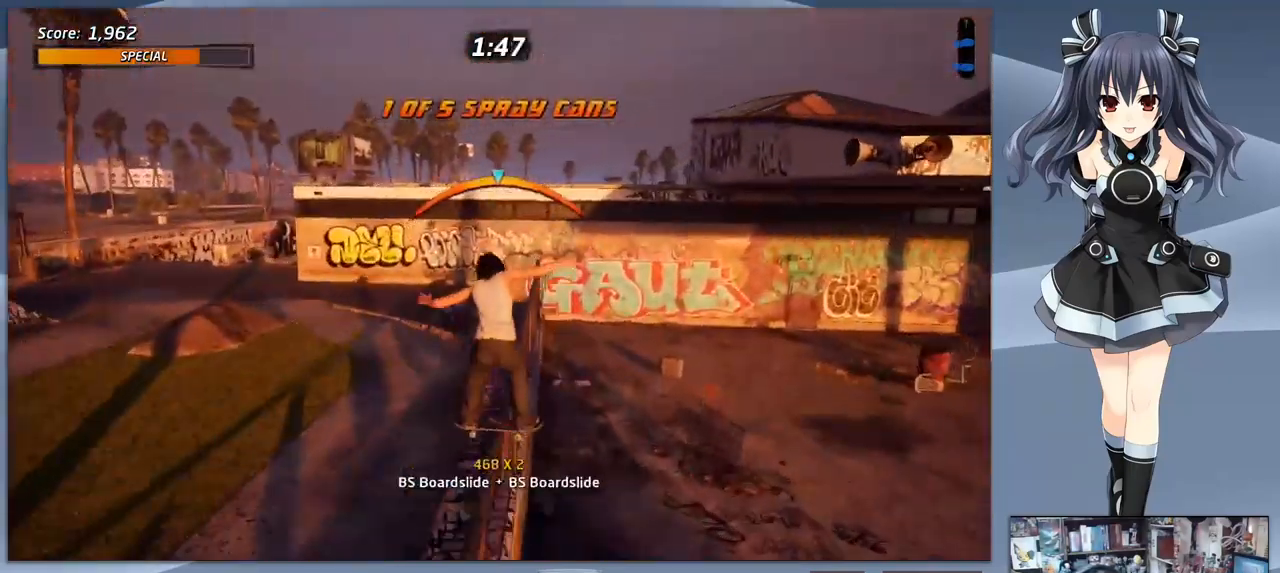
{"buttons": [], "right_stick": "center", "events": [[100, "CROSS", "up"], [133, "SQUARE", "down"], [267, "DPAD_LEFT", "up"], [267, "SQUARE", "up"], [367, "R1", "down"], [400, "R1", "up"]]}
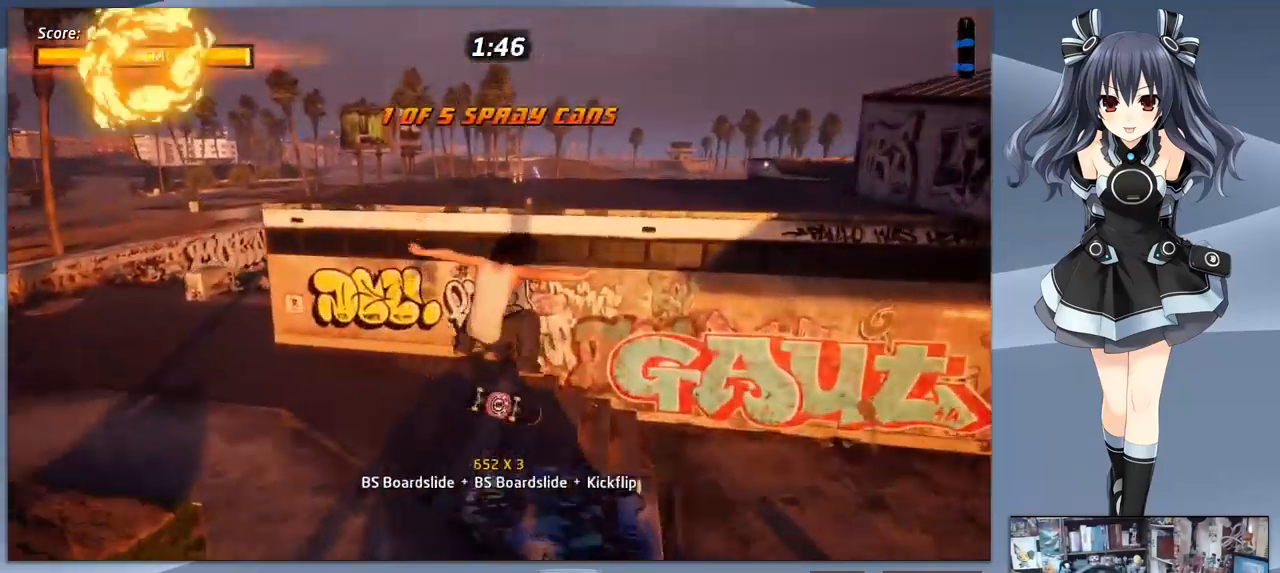
{"buttons": ["DPAD_LEFT"], "right_stick": "center", "events": [[300, "DPAD_LEFT", "down"]]}
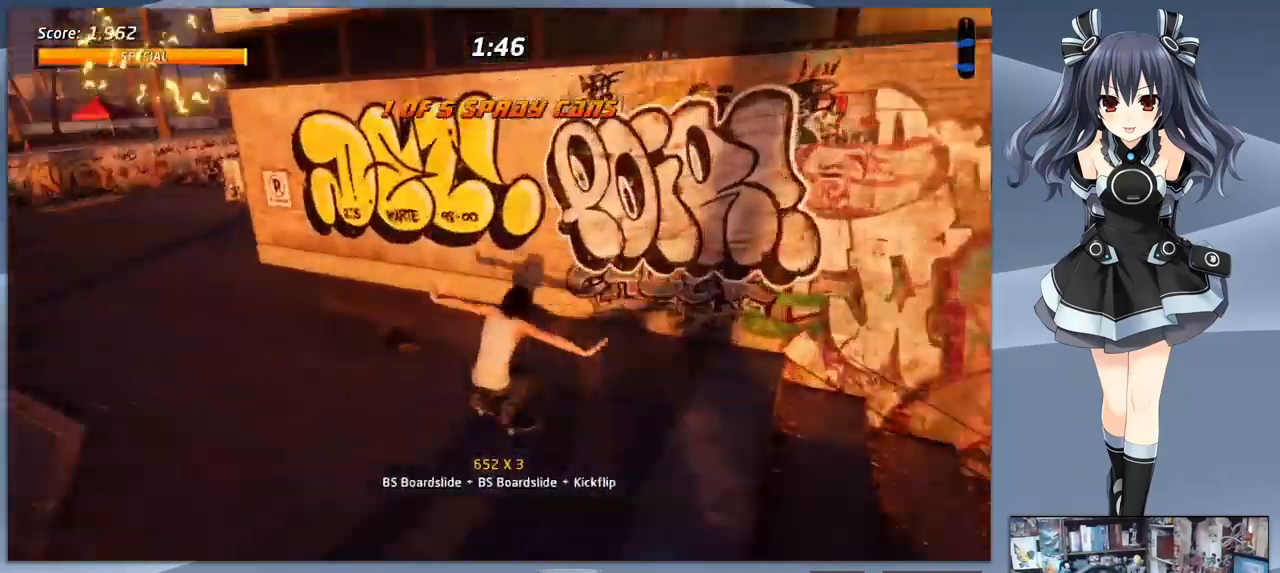
{"buttons": ["CROSS", "DPAD_DOWN", "DPAD_RIGHT"], "right_stick": "center", "events": [[33, "CROSS", "down"], [33, "DPAD_DOWN", "down"], [67, "DPAD_DOWN", "up"], [167, "DPAD_LEFT", "up"], [200, "DPAD_RIGHT", "down"], [233, "DPAD_DOWN", "down"]]}
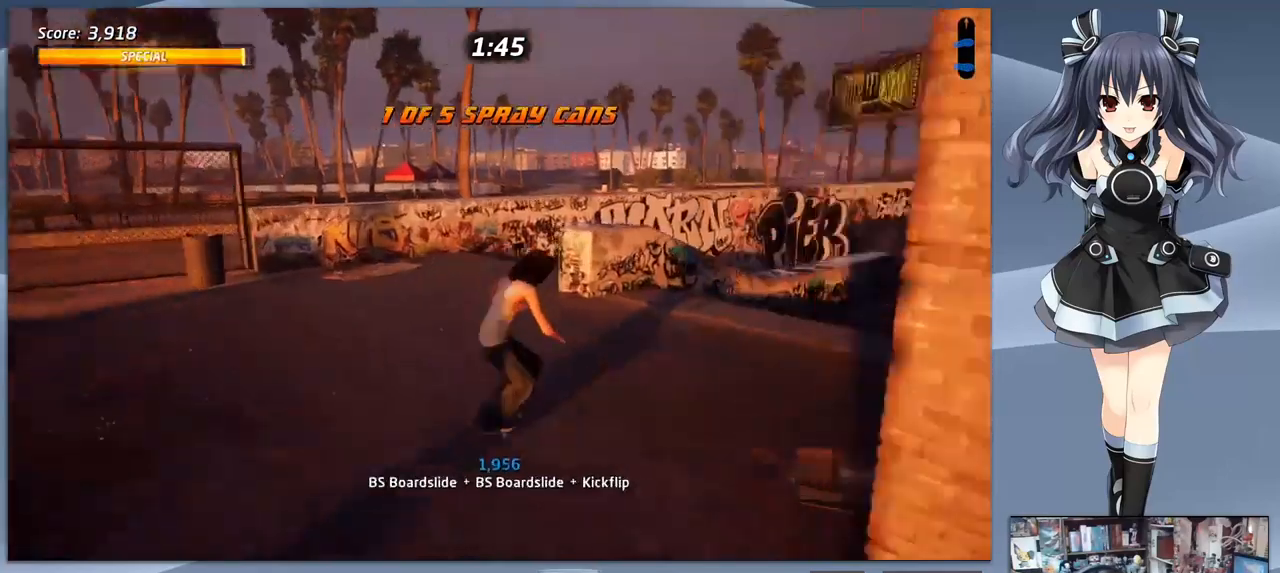
{"buttons": ["CROSS"], "right_stick": "center", "events": [[167, "DPAD_DOWN", "up"], [167, "DPAD_RIGHT", "up"]]}
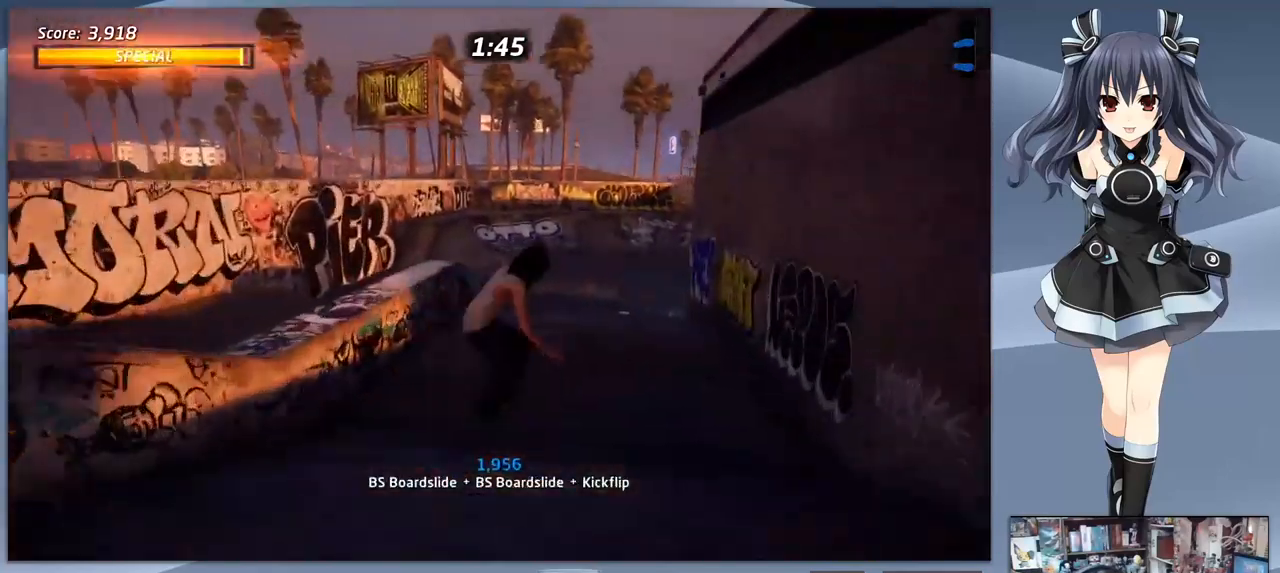
{"buttons": ["CROSS"], "right_stick": "center", "events": []}
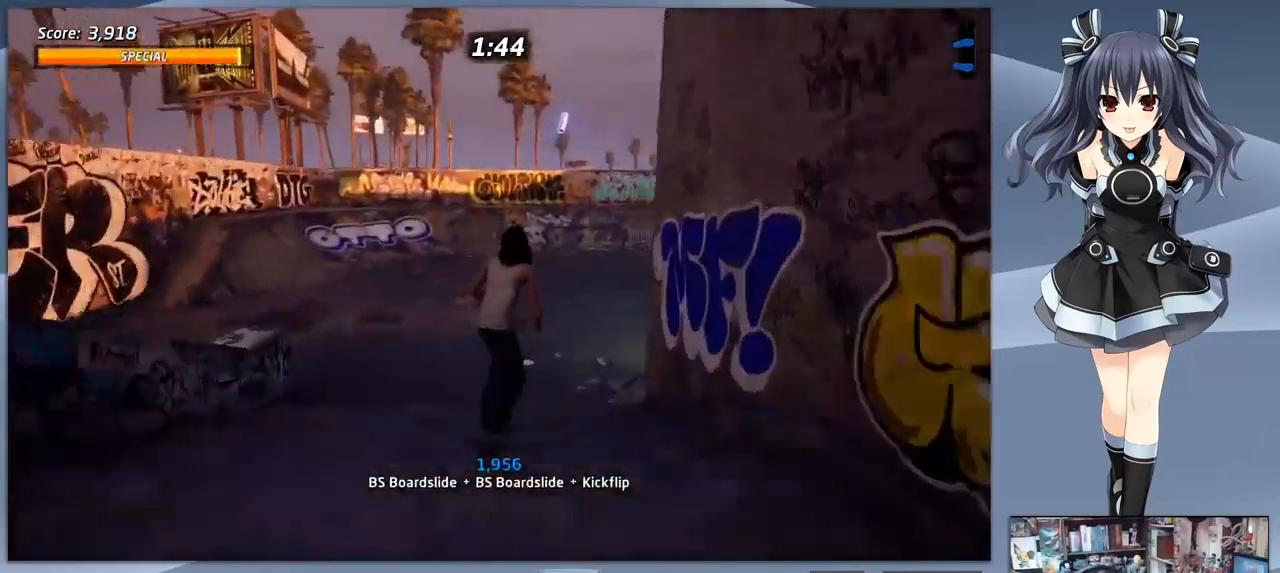
{"buttons": ["CROSS"], "right_stick": "center", "events": []}
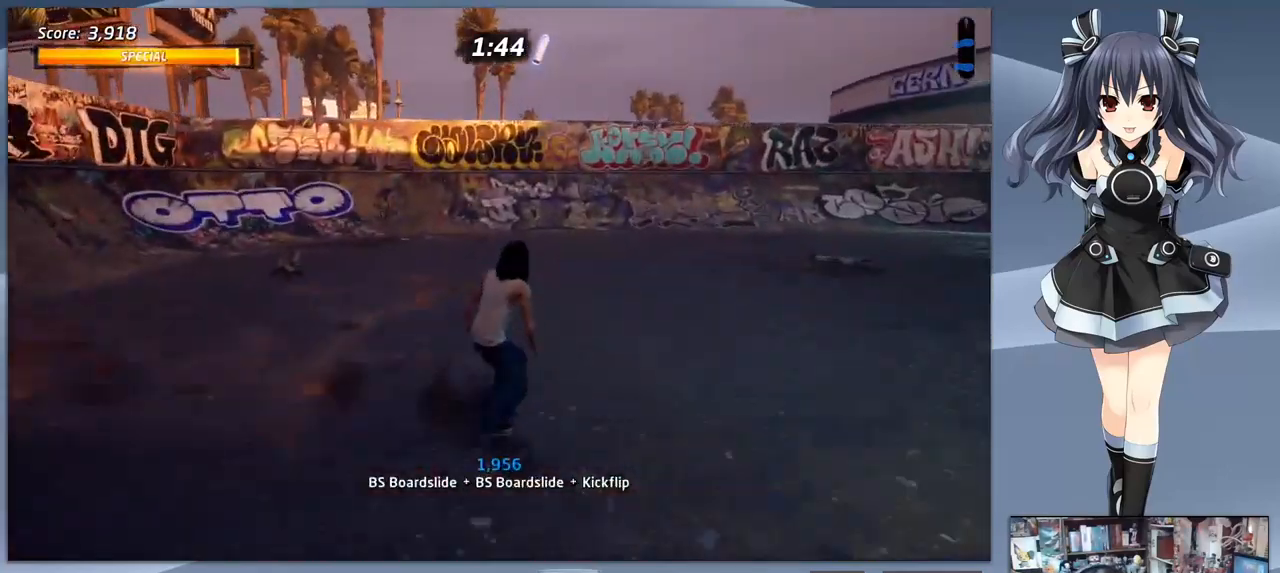
{"buttons": ["CROSS"], "right_stick": "center", "events": []}
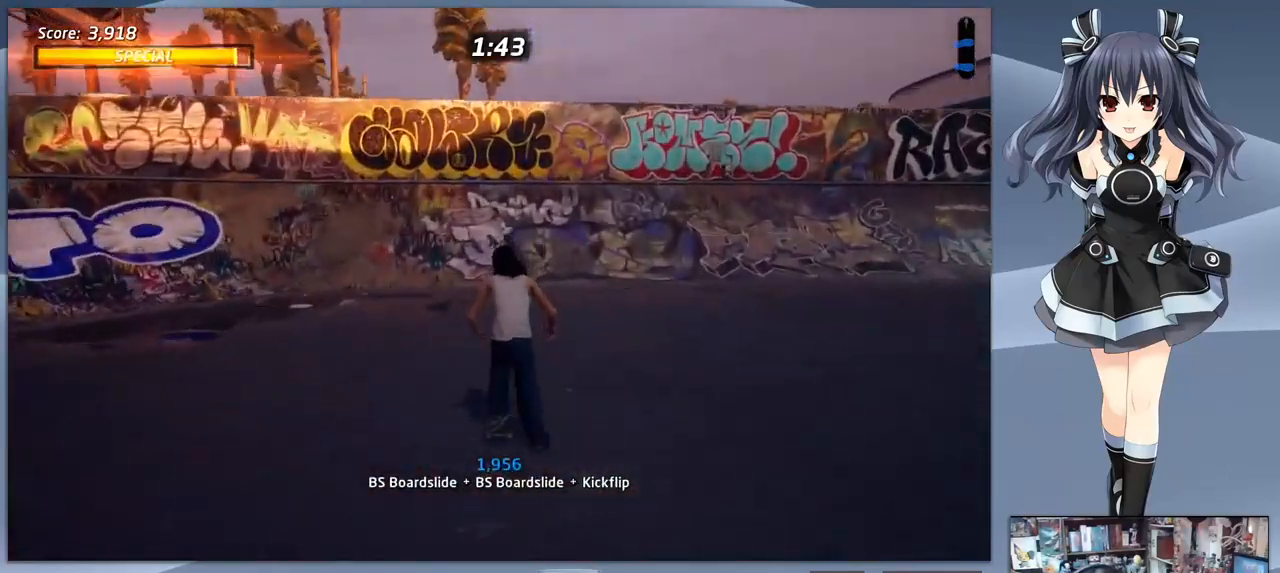
{"buttons": ["CROSS"], "right_stick": "center", "events": []}
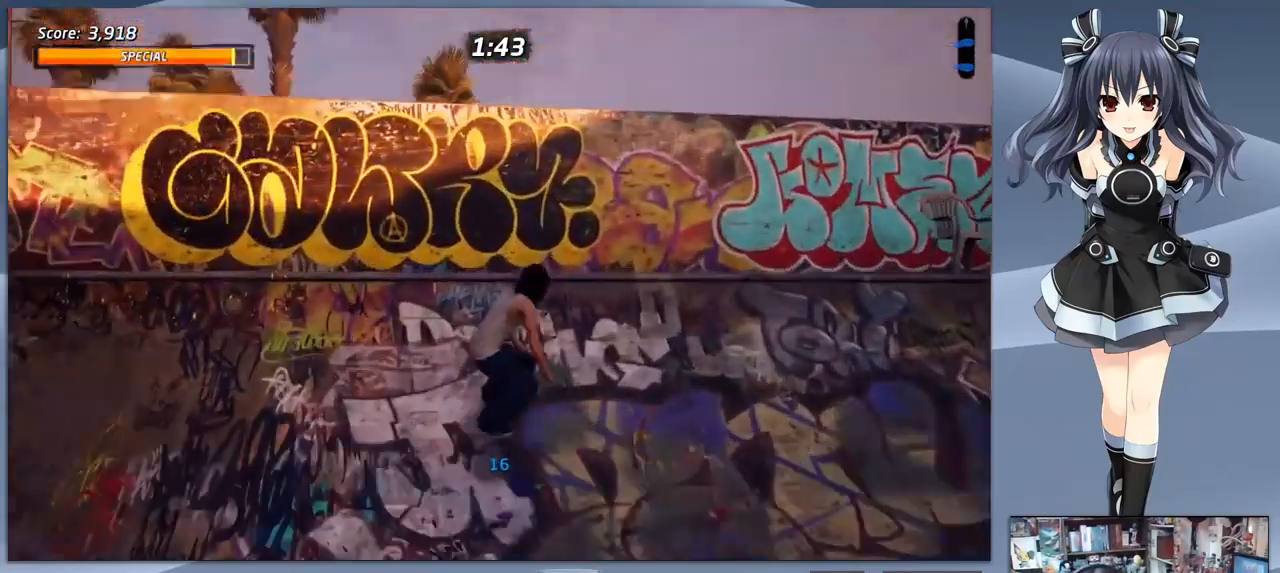
{"buttons": [], "right_stick": "center", "events": [[133, "DPAD_DOWN", "down"], [167, "CROSS", "up"], [200, "CIRCLE", "down"], [233, "DPAD_DOWN", "up"], [300, "CIRCLE", "up"]]}
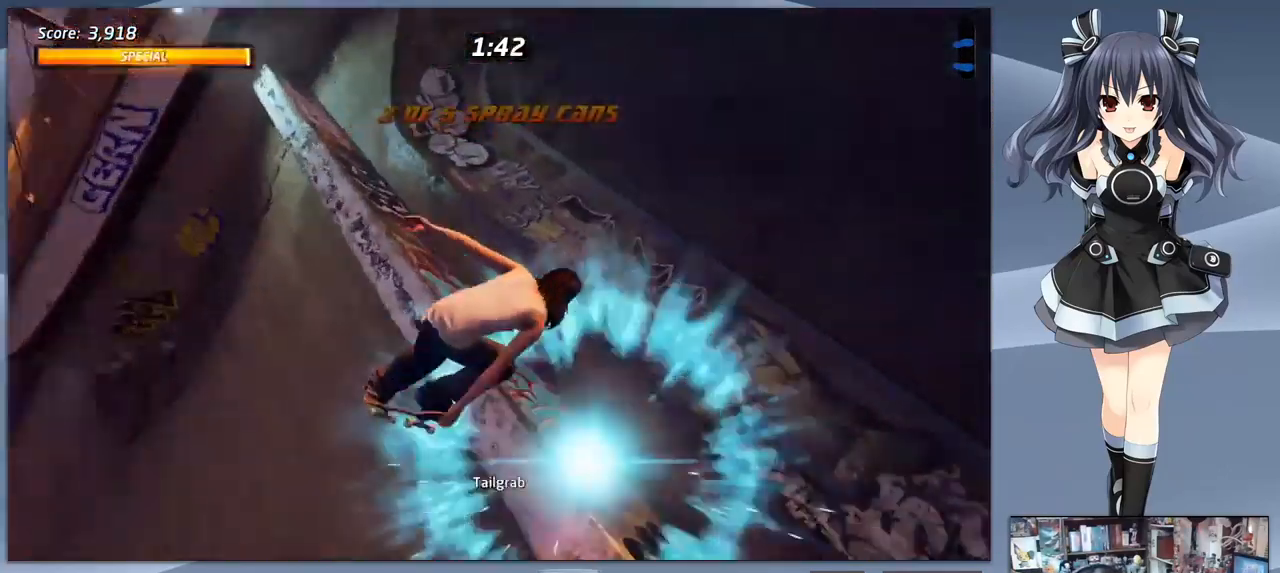
{"buttons": [], "right_stick": "center", "events": []}
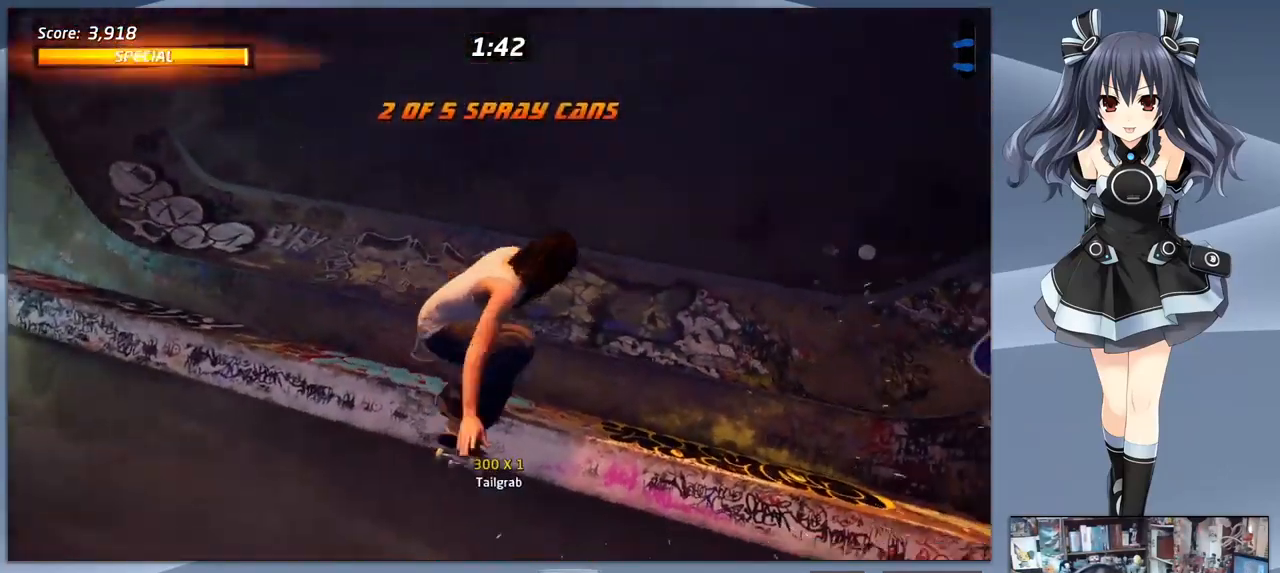
{"buttons": ["CROSS"], "right_stick": "center", "events": [[500, "CROSS", "down"]]}
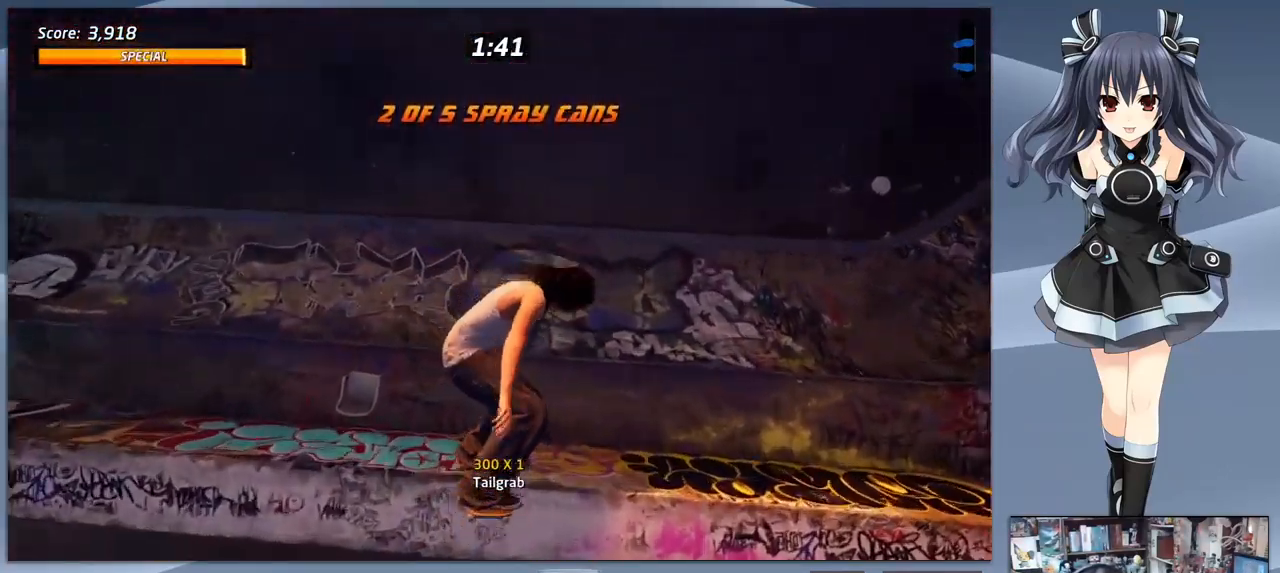
{"buttons": ["CROSS", "DPAD_RIGHT"], "right_stick": "center", "events": [[267, "DPAD_RIGHT", "down"]]}
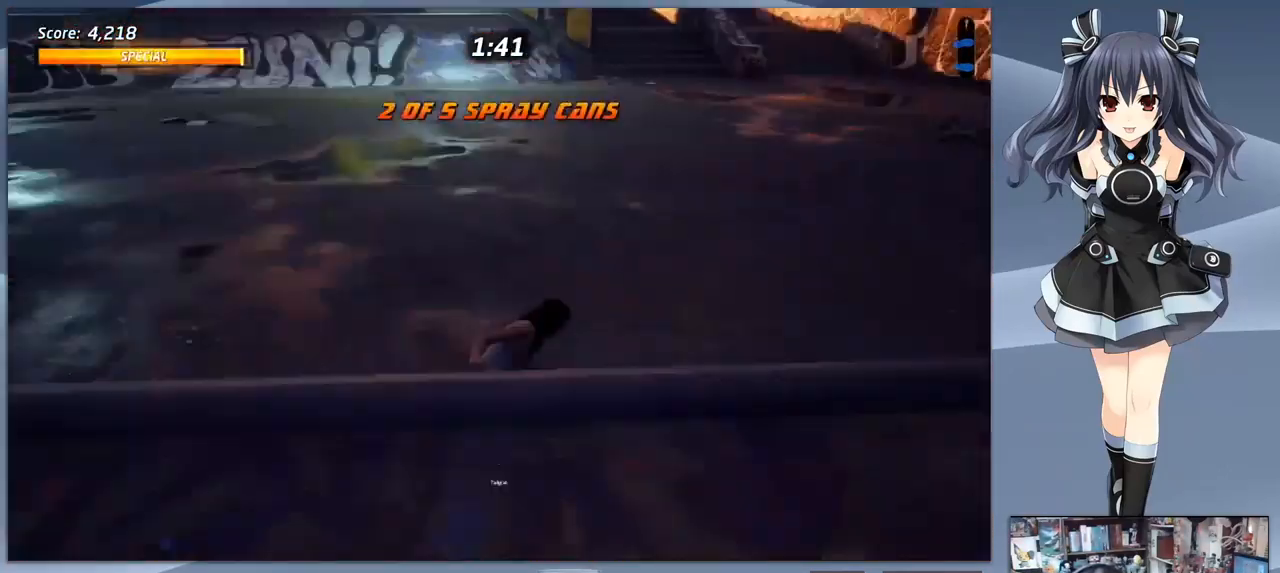
{"buttons": ["CROSS", "DPAD_RIGHT"], "right_stick": "center", "events": [[67, "DPAD_RIGHT", "up"], [400, "DPAD_RIGHT", "down"]]}
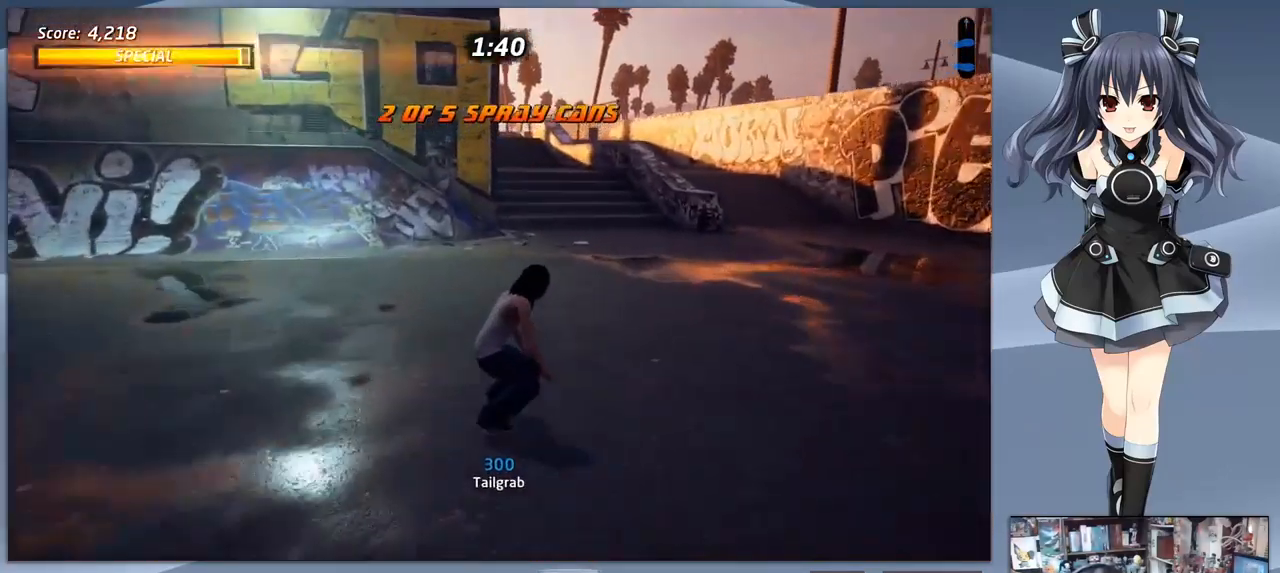
{"buttons": ["CROSS"], "right_stick": "center", "events": [[100, "DPAD_RIGHT", "up"], [333, "DPAD_RIGHT", "down"], [400, "DPAD_RIGHT", "up"]]}
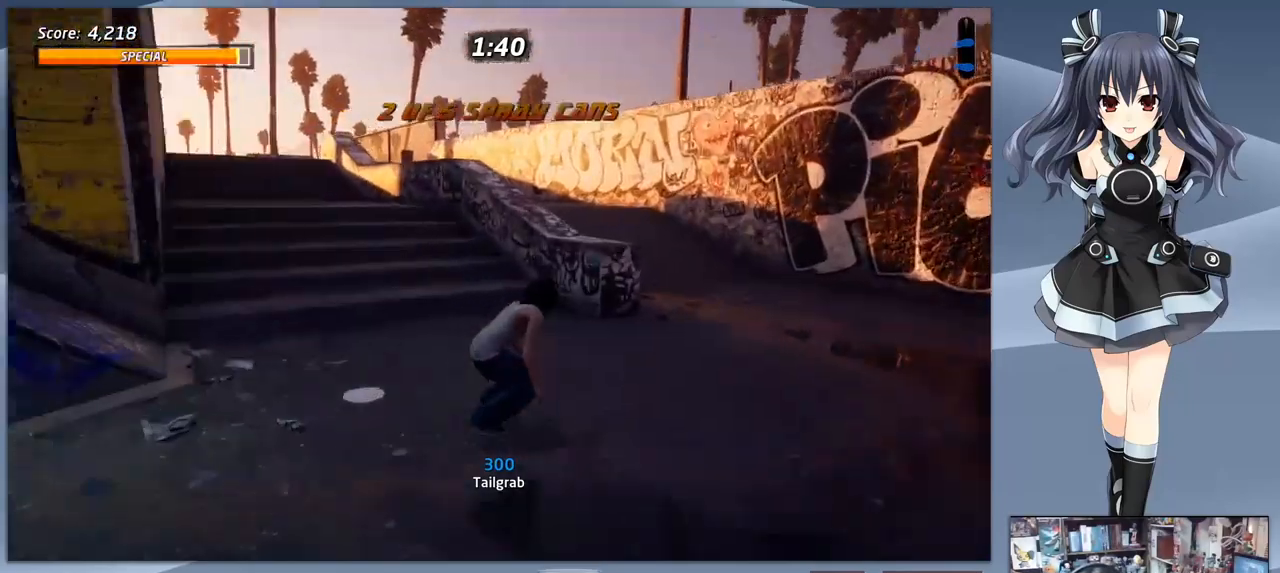
{"buttons": ["CROSS"], "right_stick": "center", "events": [[33, "CROSS", "up"], [33, "DPAD_LEFT", "down"], [133, "TRIANGLE", "down"], [166, "DPAD_LEFT", "up"], [366, "TRIANGLE", "up"], [433, "CROSS", "down"]]}
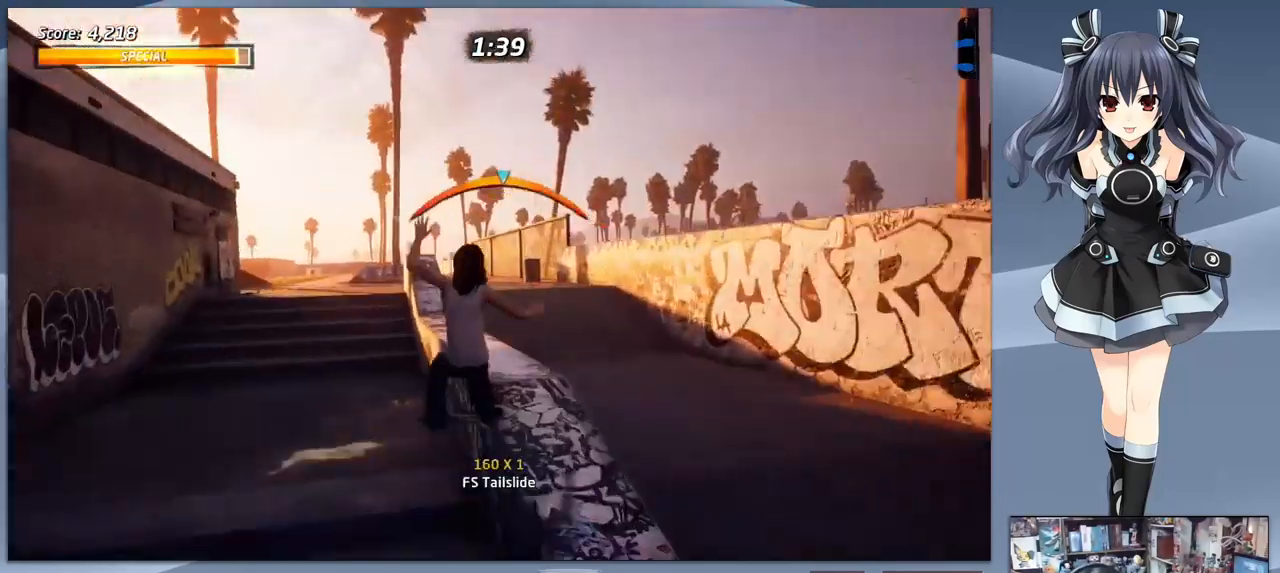
{"buttons": ["TRIANGLE"], "right_stick": "center", "events": [[33, "DPAD_DOWN", "down"], [66, "CROSS", "up"], [100, "SQUARE", "down"], [266, "DPAD_DOWN", "up"], [266, "SQUARE", "up"], [466, "TRIANGLE", "down"]]}
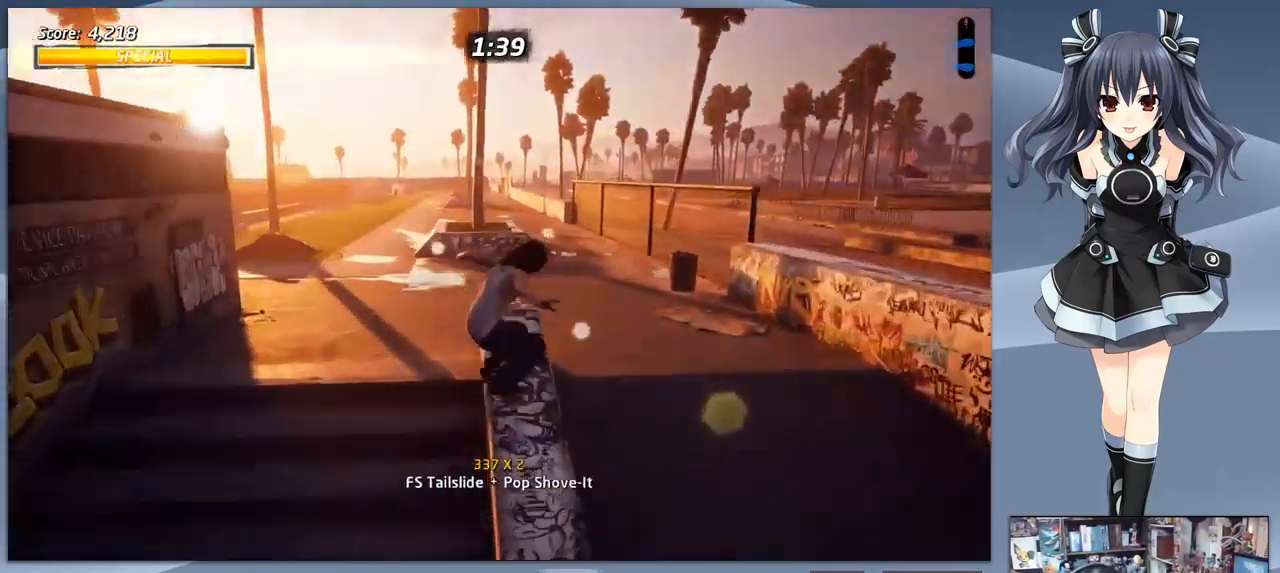
{"buttons": ["CROSS"], "right_stick": "center", "events": [[300, "TRIANGLE", "up"], [333, "DPAD_LEFT", "down"], [433, "CROSS", "down"], [466, "DPAD_LEFT", "up"]]}
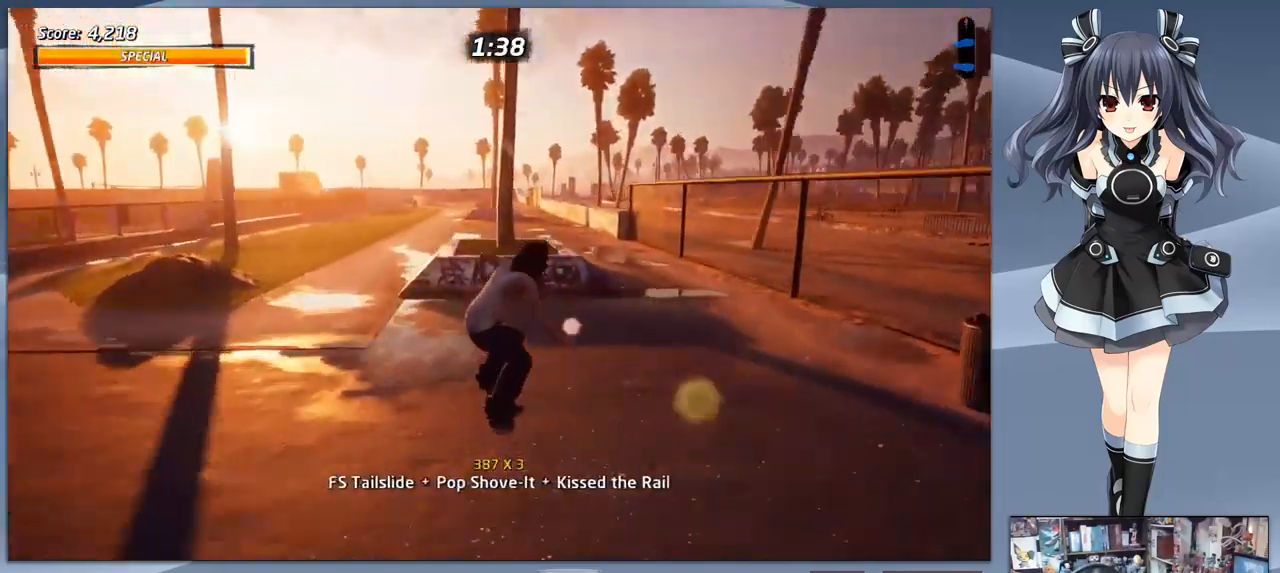
{"buttons": ["CROSS"], "right_stick": "center", "events": [[200, "DPAD_LEFT", "down"], [300, "DPAD_LEFT", "up"]]}